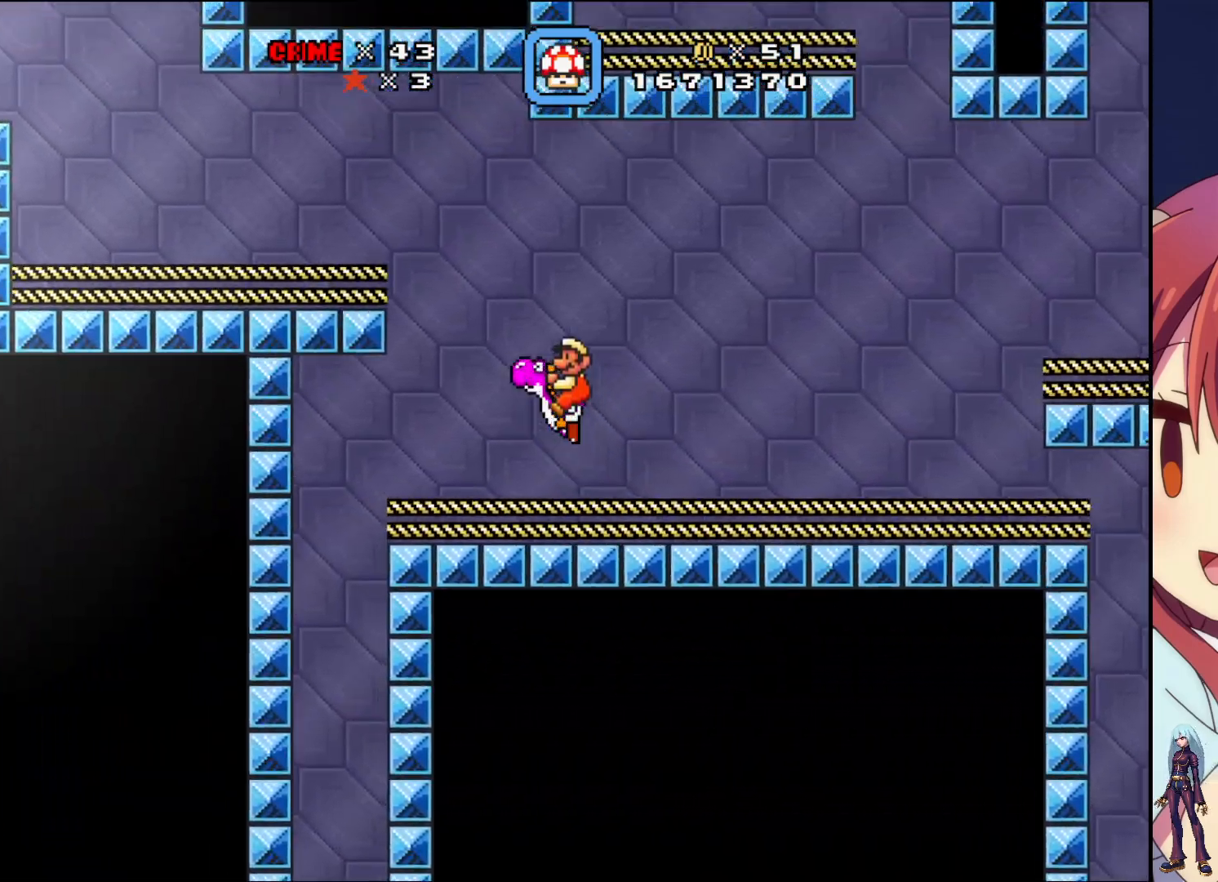
Gameplay with a controller (PlayStation layout); each line is a JSON object with the inputs held at the frame after it. "events" lists button and stick changes between this image and that frame as [ms after this image, input, new state], when the widget could be followed in between. Not read: L3 R3 left_stick right_stick.
{"buttons": ["SQUARE", "DPAD_LEFT"], "events": [[500, "CROSS", "up"]]}
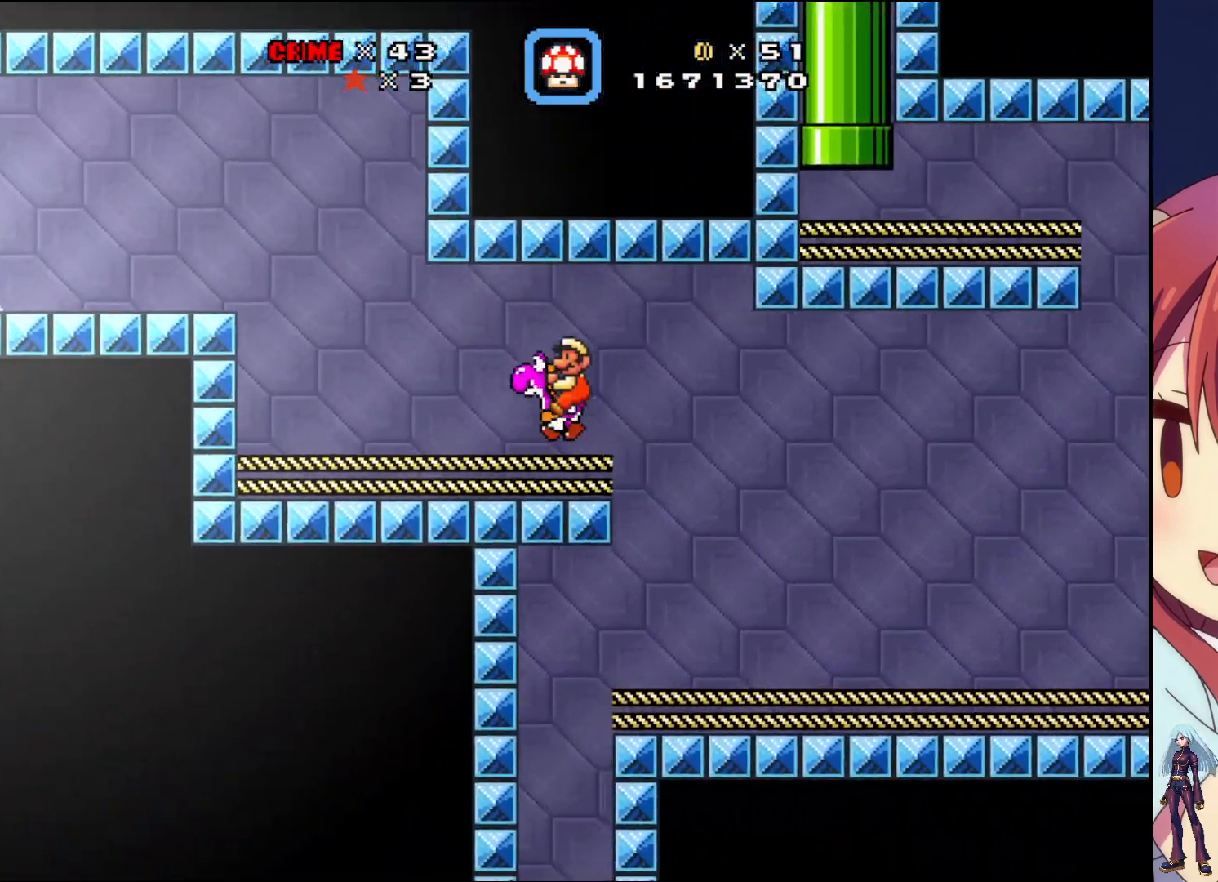
{"buttons": ["SQUARE", "DPAD_LEFT"], "events": [[183, "CROSS", "down"], [350, "CROSS", "up"]]}
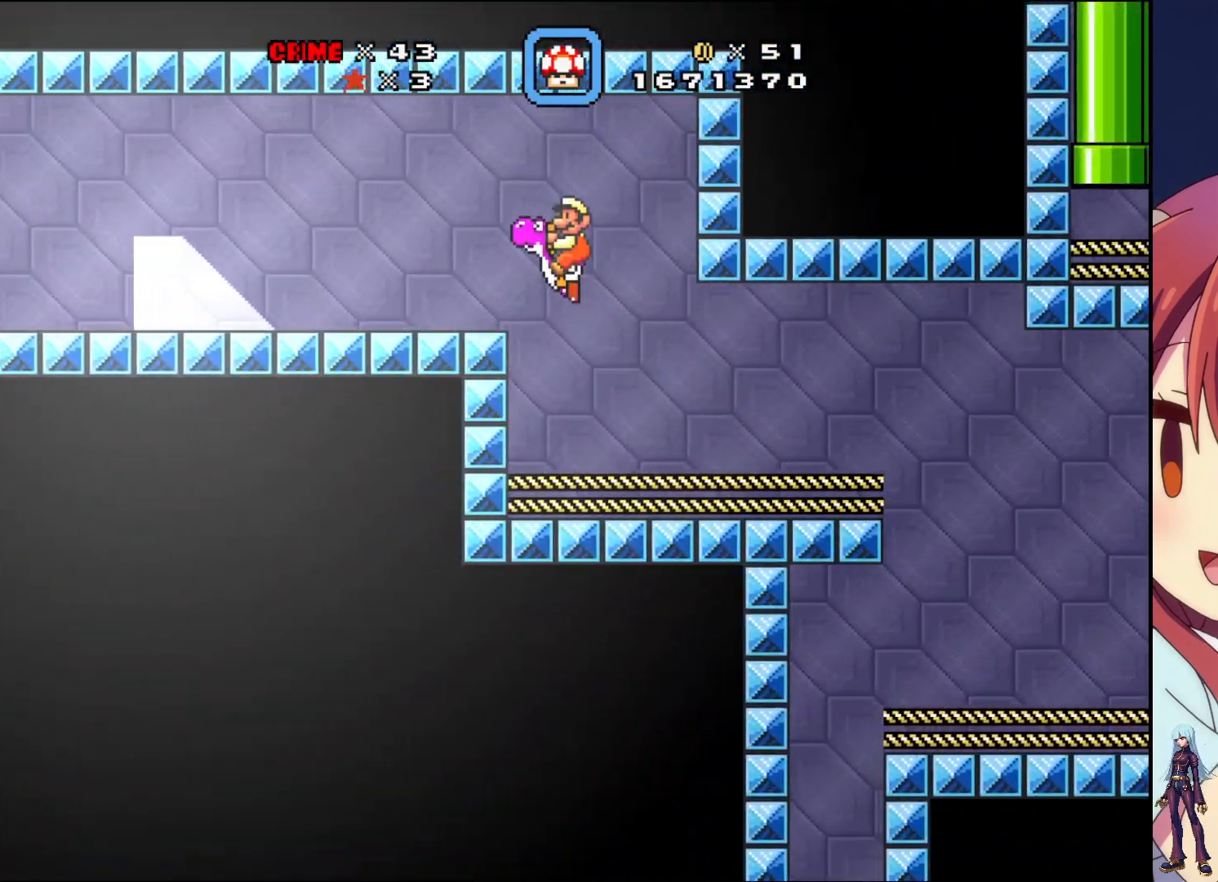
{"buttons": [], "events": [[283, "DPAD_LEFT", "up"], [383, "SQUARE", "up"]]}
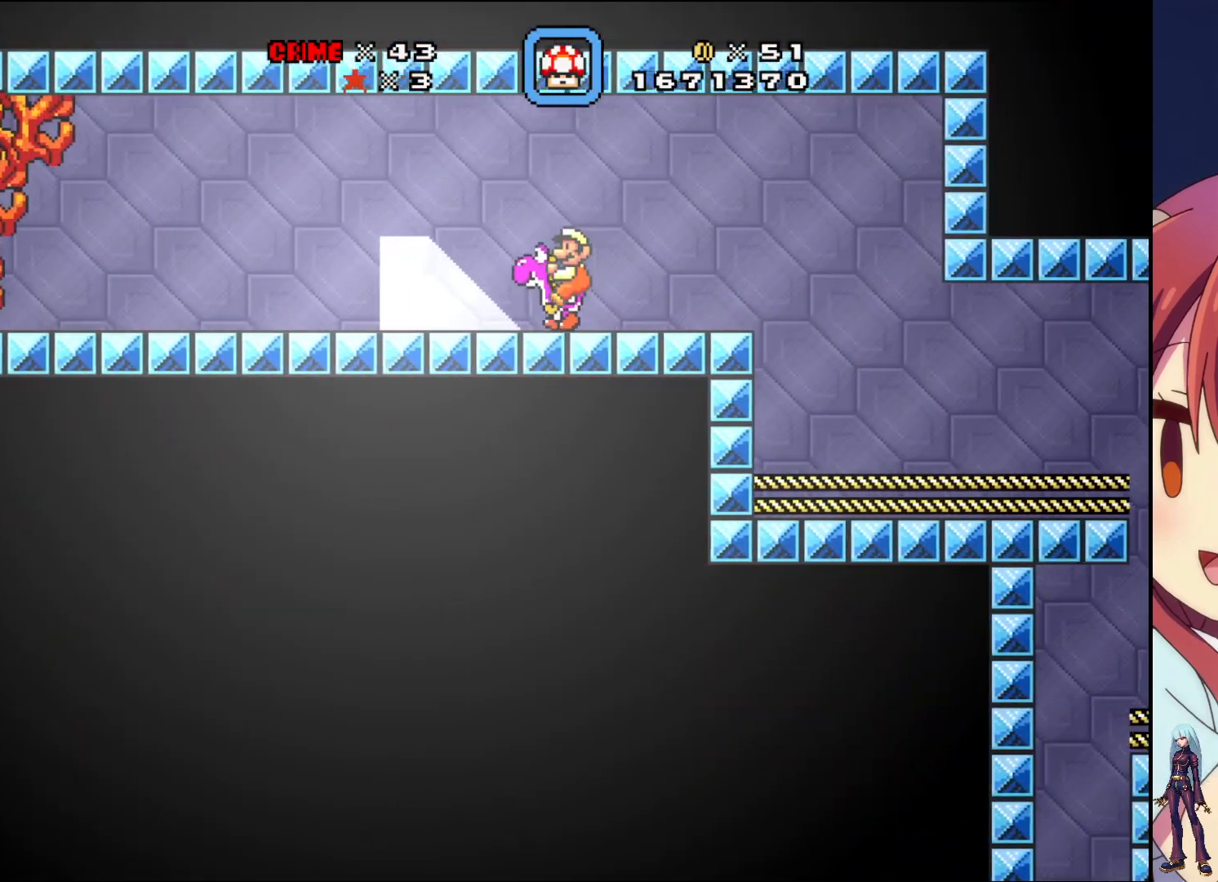
{"buttons": ["SQUARE", "DPAD_LEFT"], "events": [[267, "DPAD_LEFT", "down"], [300, "SQUARE", "down"]]}
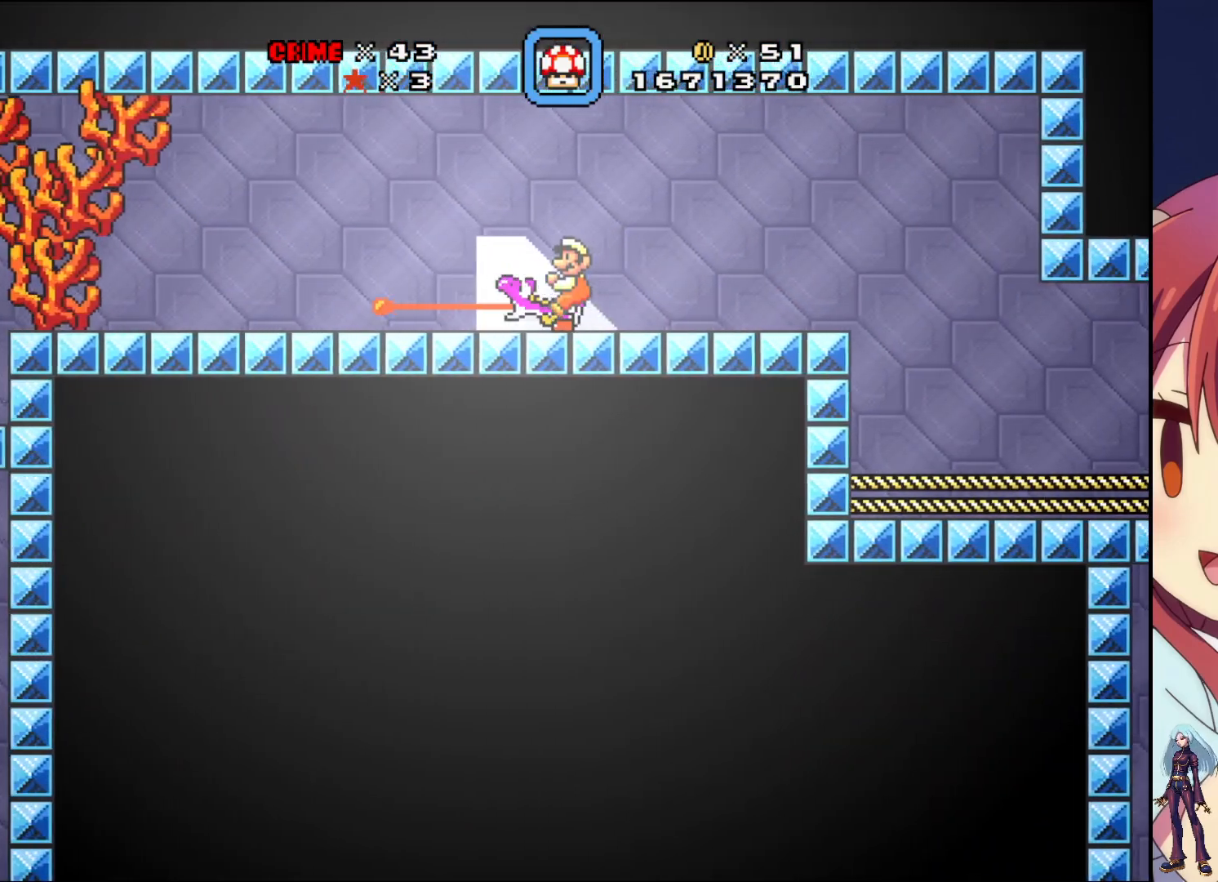
{"buttons": ["SQUARE", "DPAD_LEFT"], "events": []}
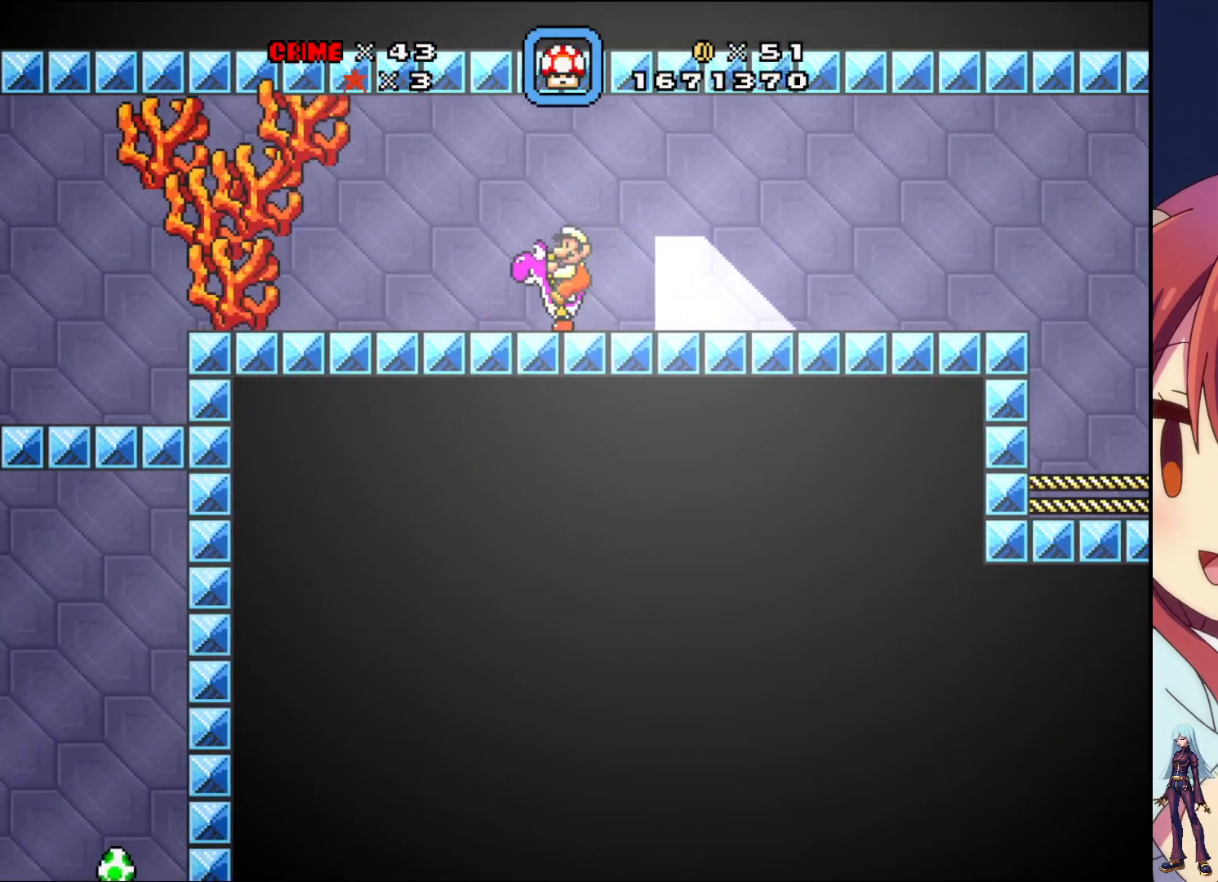
{"buttons": ["CROSS", "SQUARE"], "events": [[167, "SQUARE", "up"], [200, "DPAD_LEFT", "up"], [350, "CROSS", "down"], [417, "SQUARE", "down"]]}
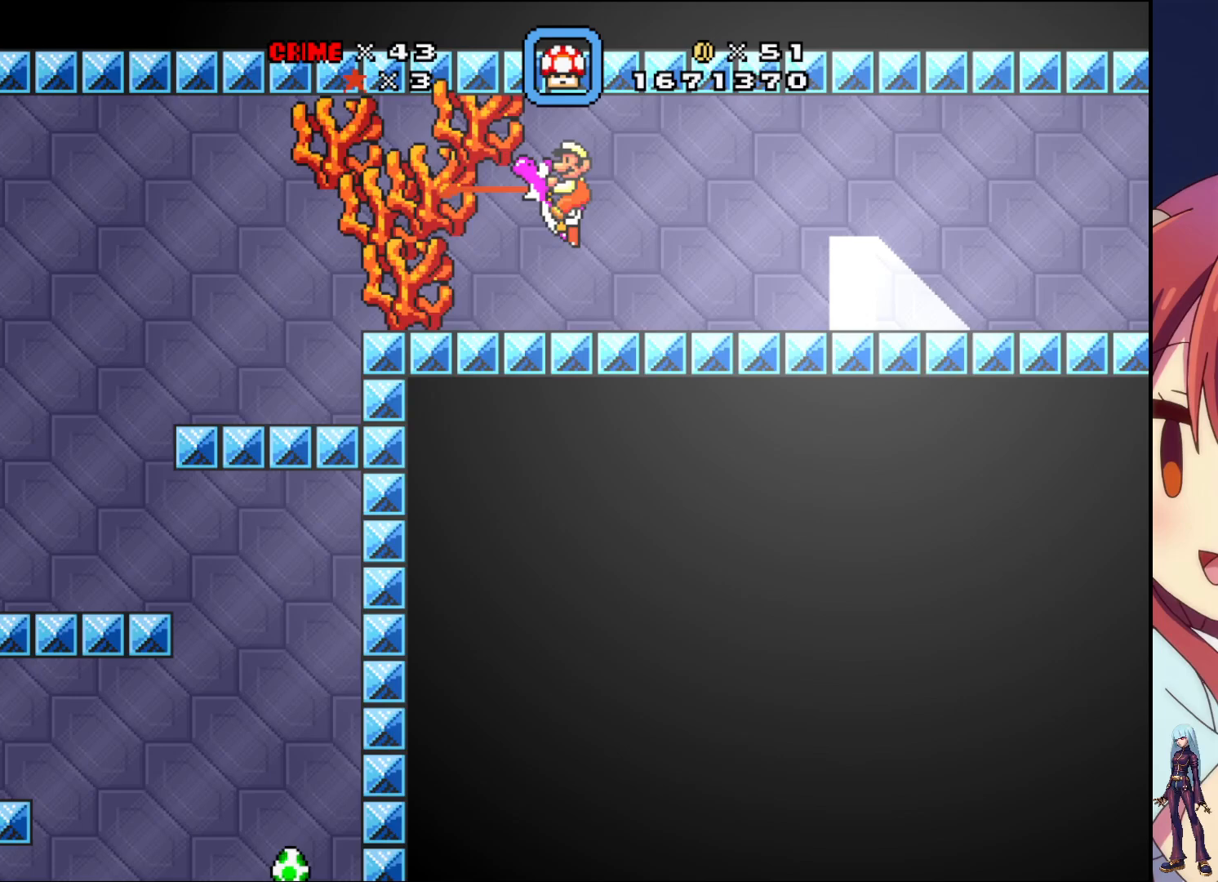
{"buttons": ["DPAD_LEFT"], "events": [[17, "CROSS", "up"], [200, "SQUARE", "up"], [500, "DPAD_LEFT", "down"]]}
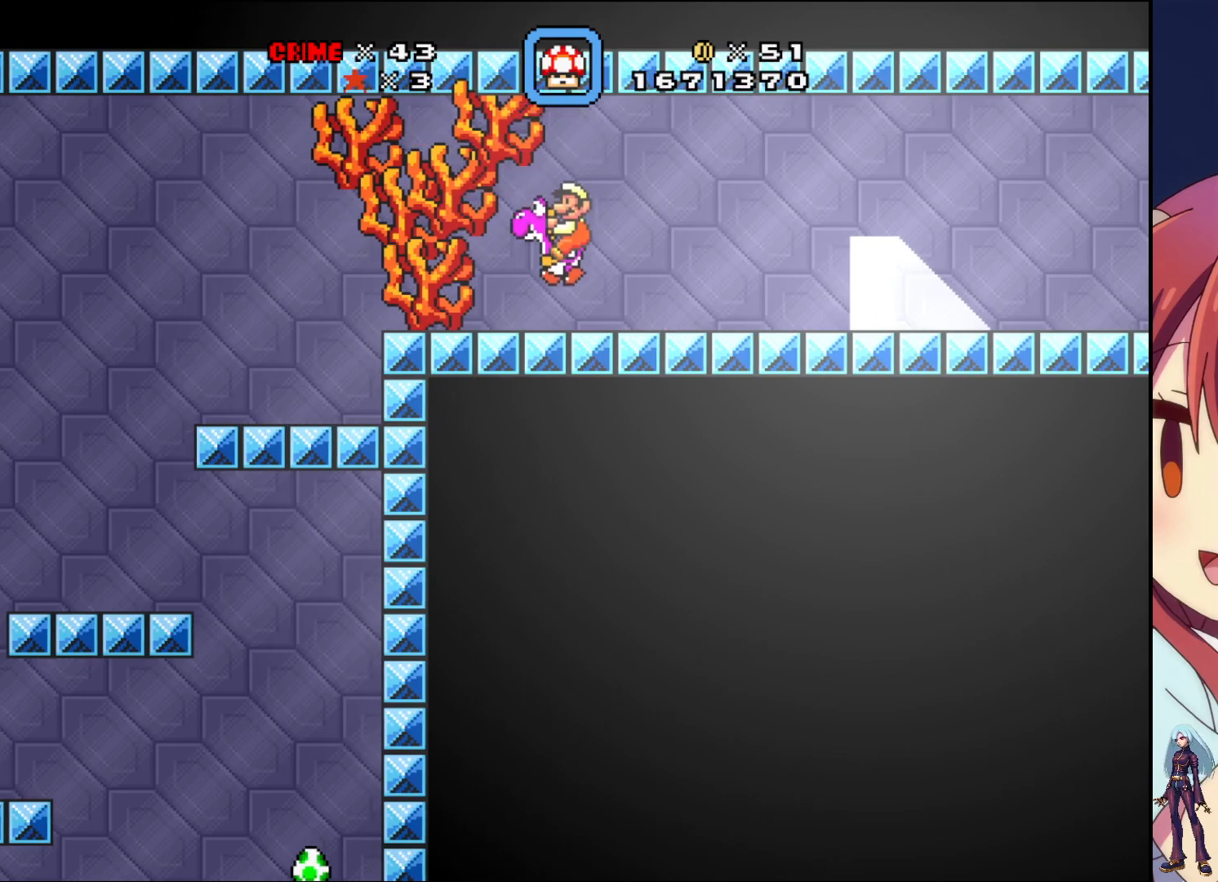
{"buttons": ["DPAD_LEFT"], "events": []}
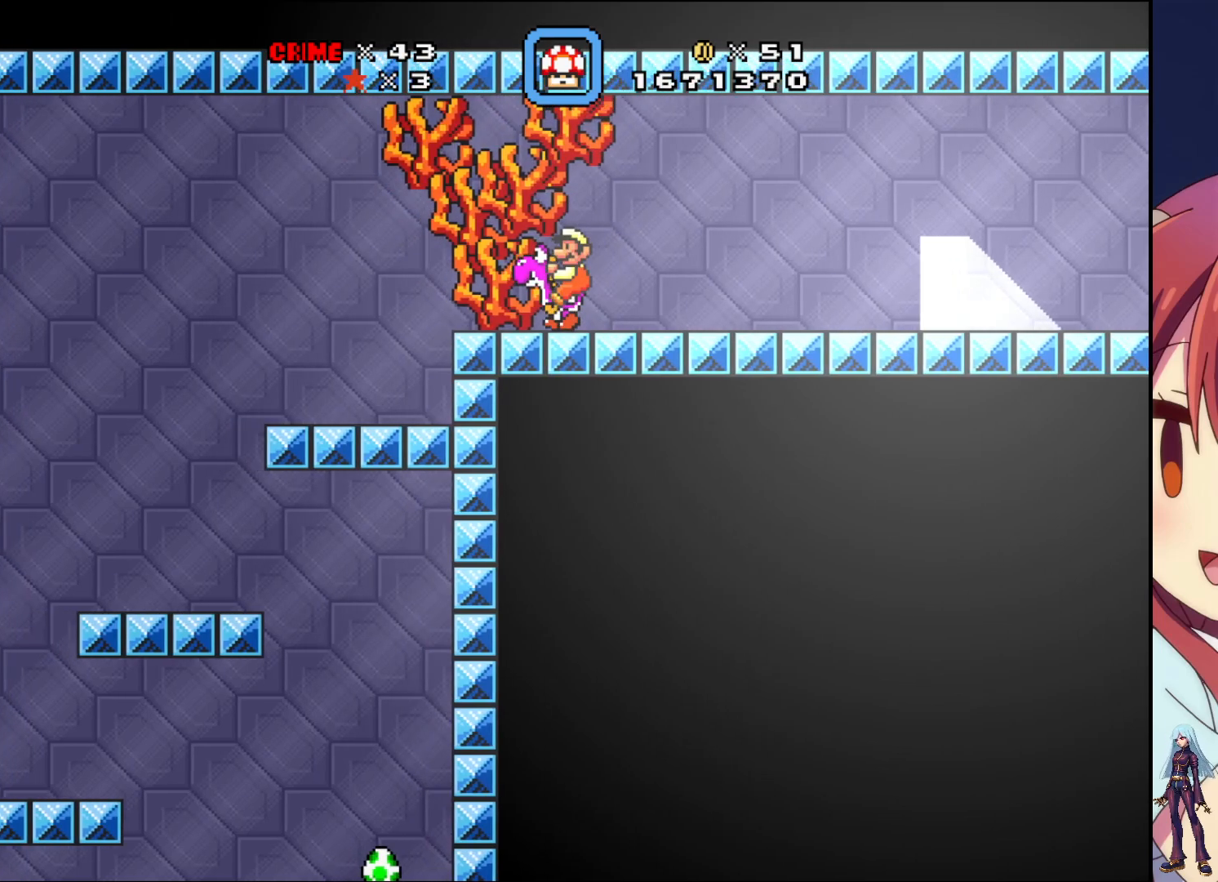
{"buttons": ["SQUARE", "DPAD_RIGHT"], "events": [[117, "DPAD_LEFT", "up"], [233, "DPAD_RIGHT", "down"], [417, "SQUARE", "down"]]}
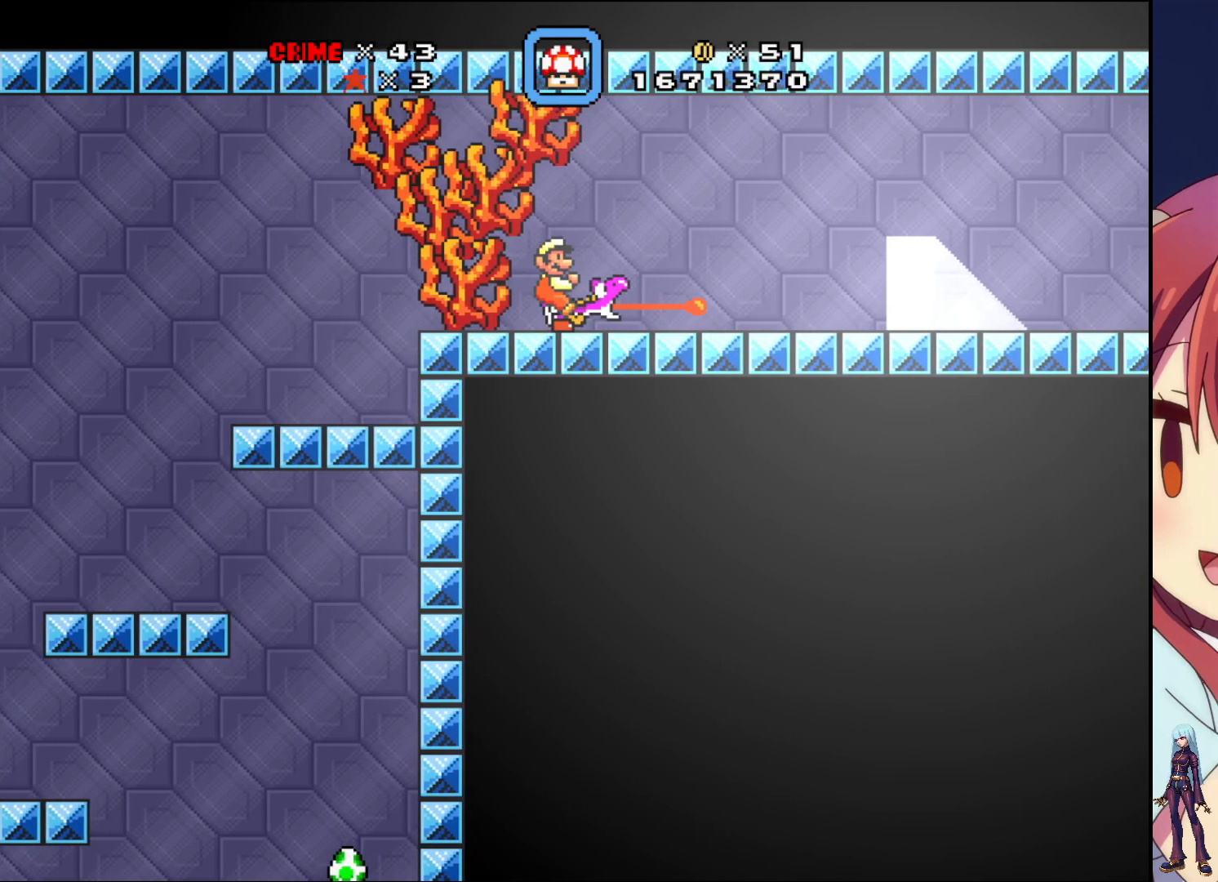
{"buttons": ["DPAD_RIGHT"], "events": [[400, "SQUARE", "up"]]}
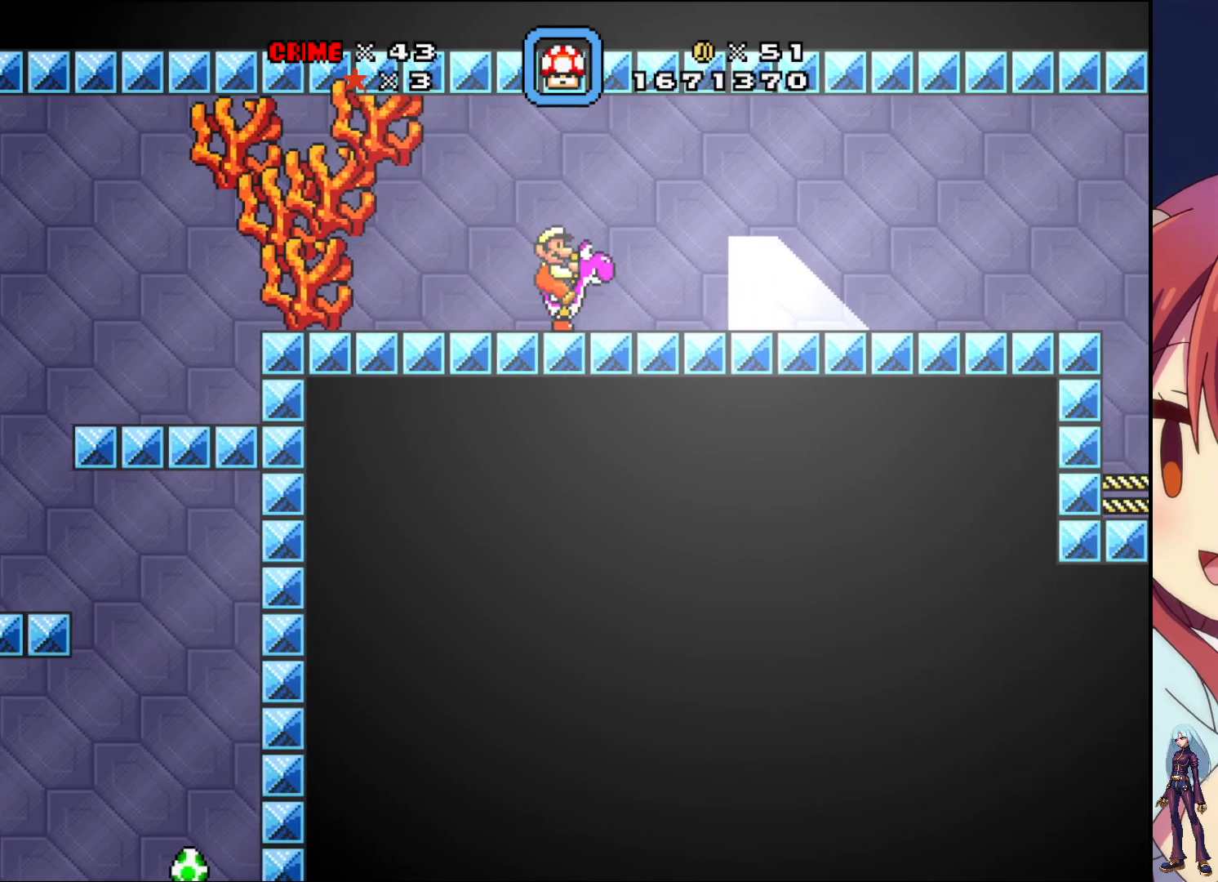
{"buttons": [], "events": [[500, "DPAD_RIGHT", "up"]]}
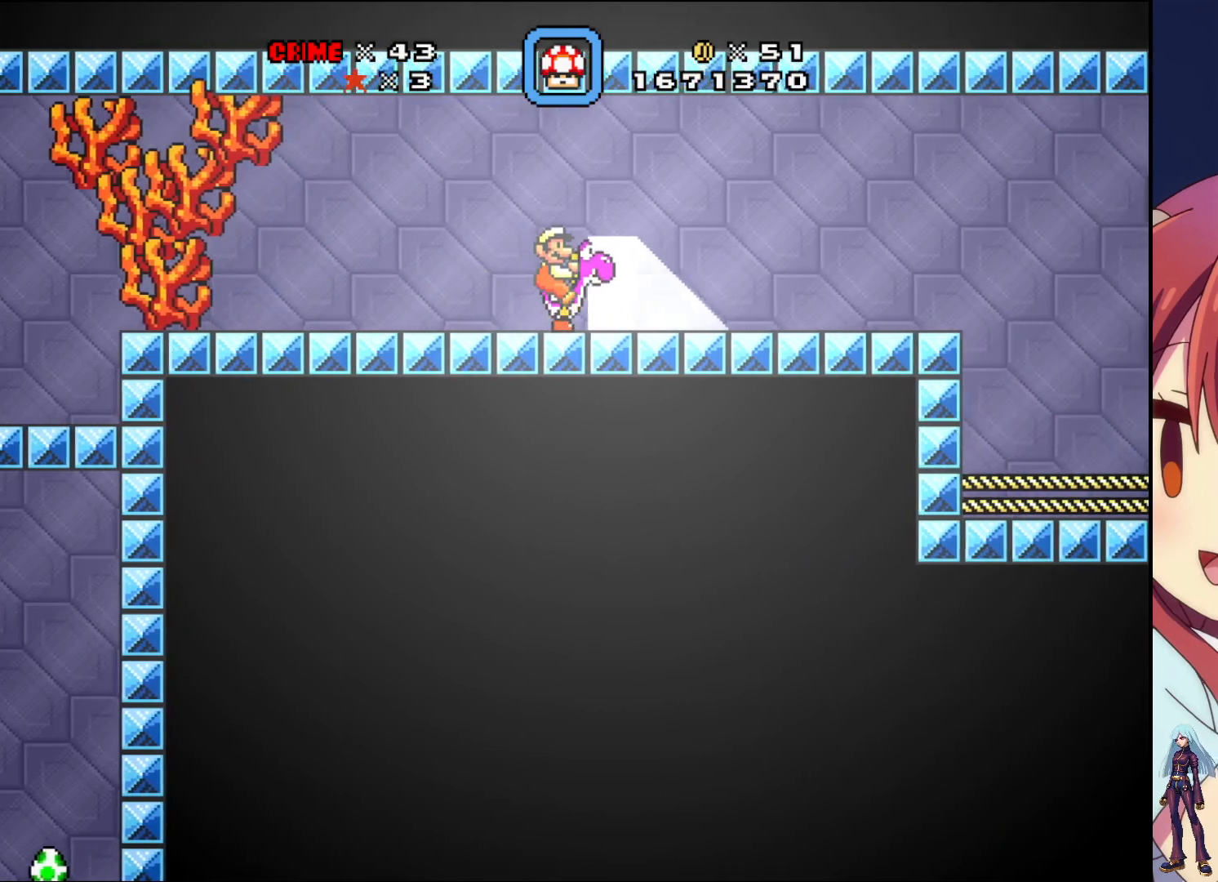
{"buttons": [], "events": [[283, "DPAD_LEFT", "down"], [350, "DPAD_LEFT", "up"]]}
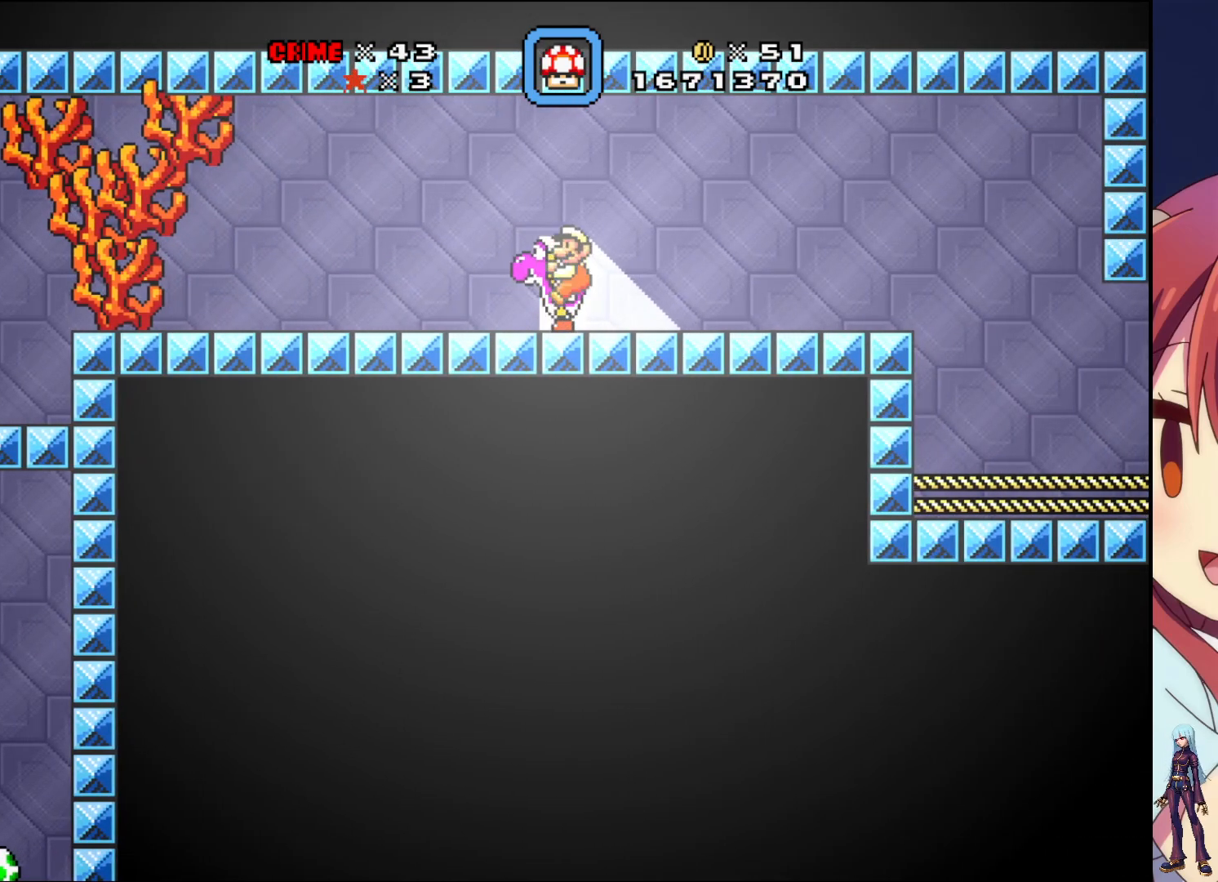
{"buttons": [], "events": [[200, "DPAD_UP", "down"], [367, "DPAD_UP", "up"]]}
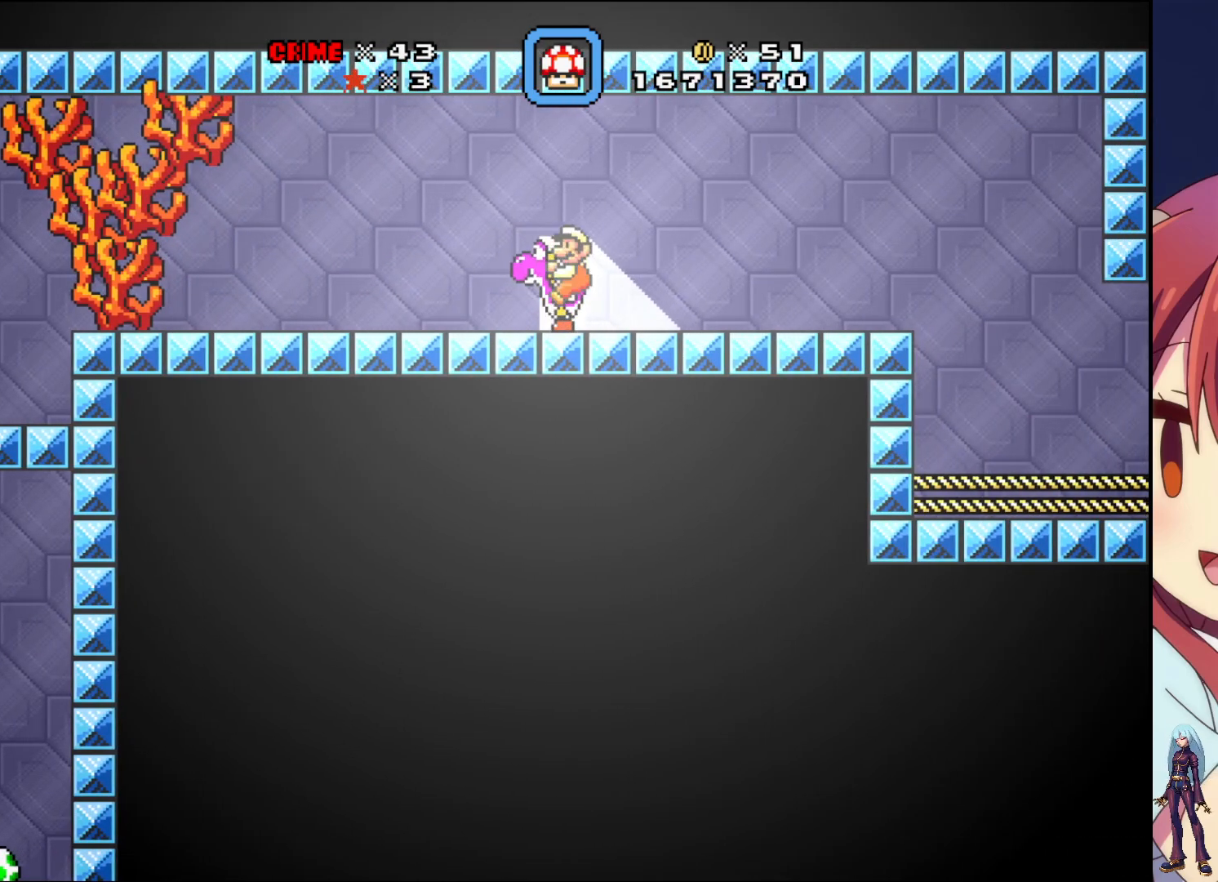
{"buttons": [], "events": [[200, "DPAD_RIGHT", "down"], [300, "DPAD_RIGHT", "up"]]}
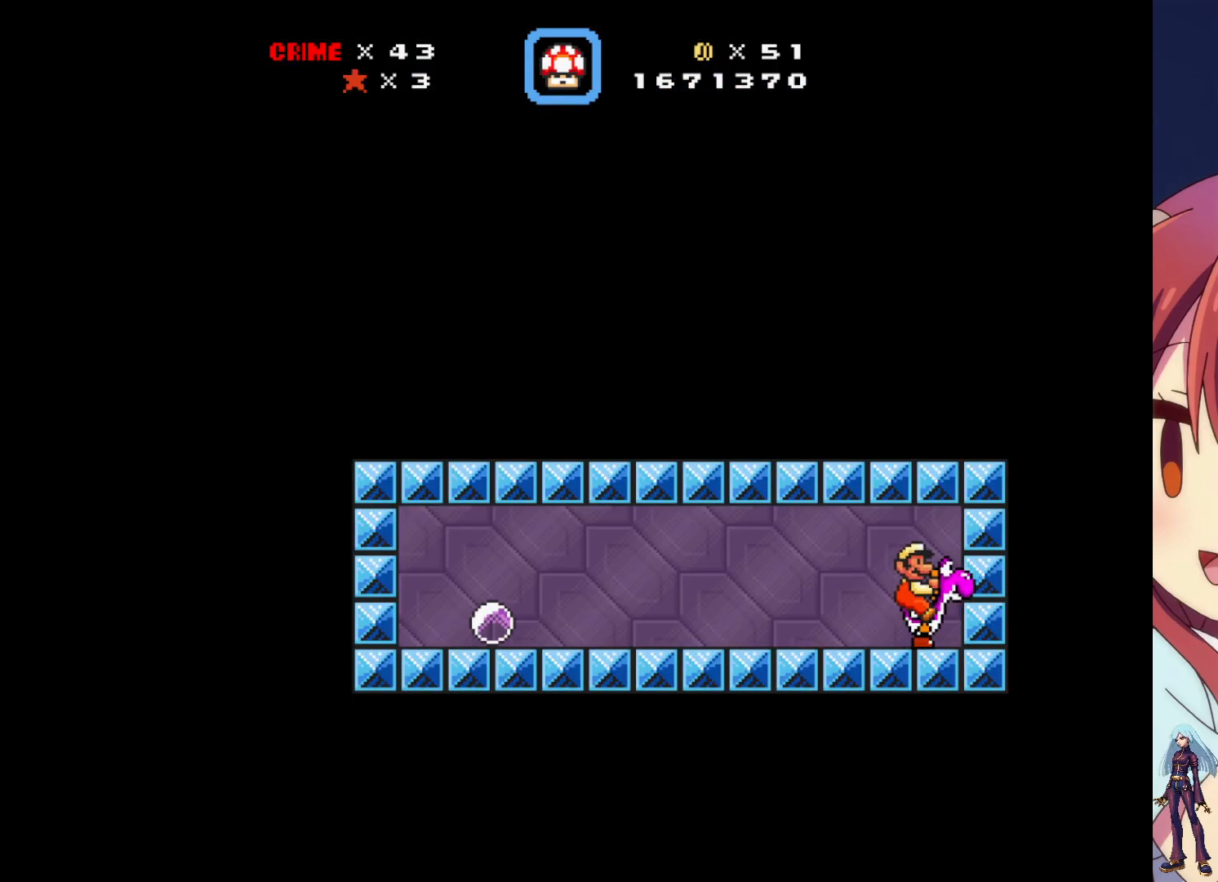
{"buttons": ["DPAD_LEFT"], "events": [[317, "DPAD_LEFT", "down"]]}
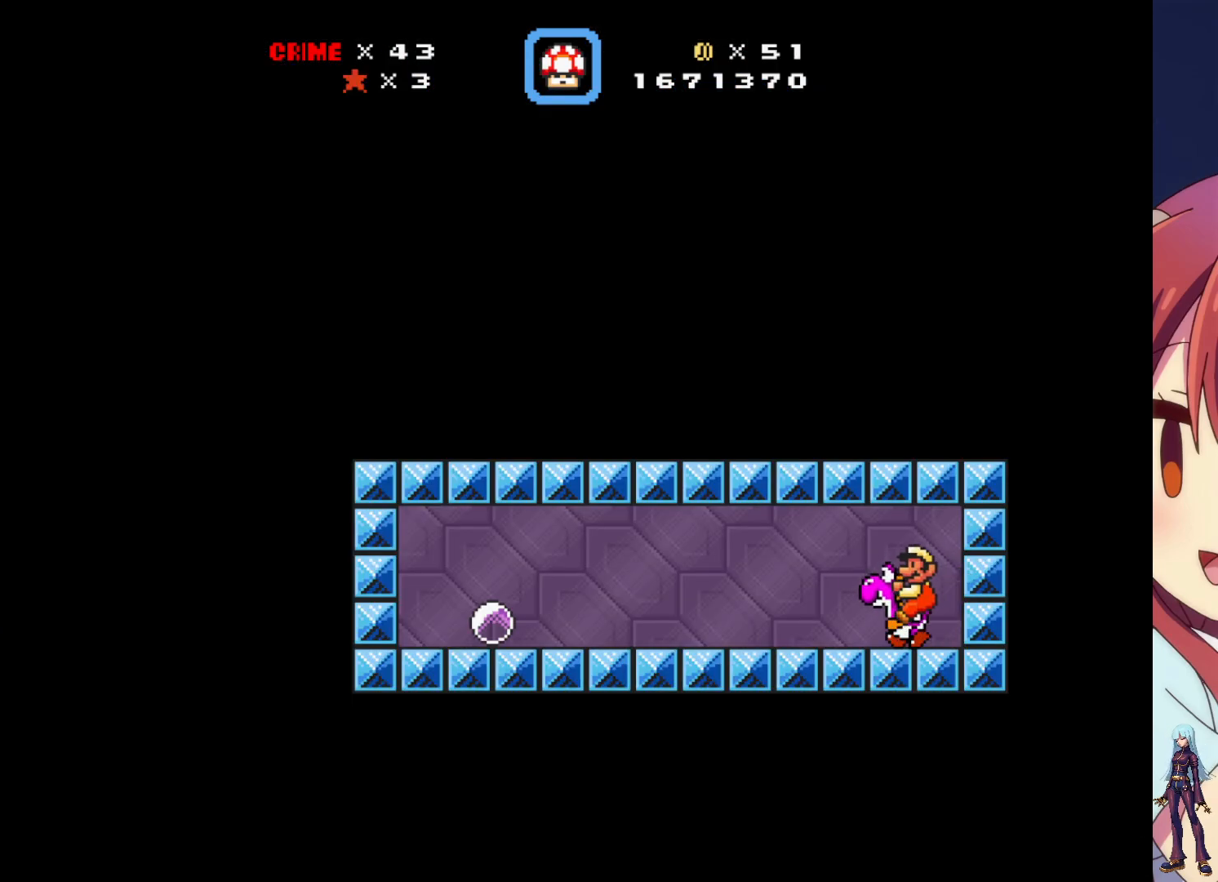
{"buttons": ["SQUARE", "DPAD_LEFT"], "events": [[483, "SQUARE", "down"]]}
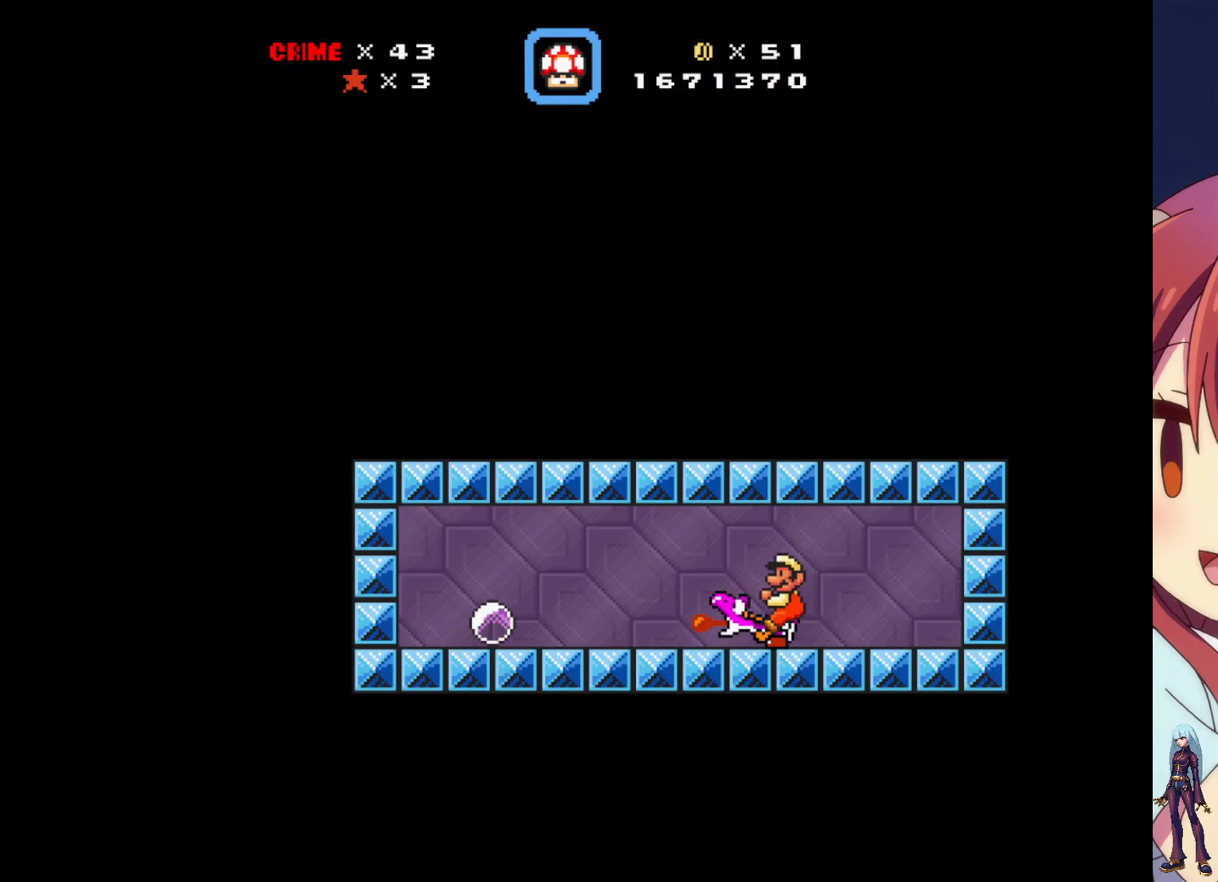
{"buttons": [], "events": [[200, "DPAD_LEFT", "up"], [283, "SQUARE", "up"]]}
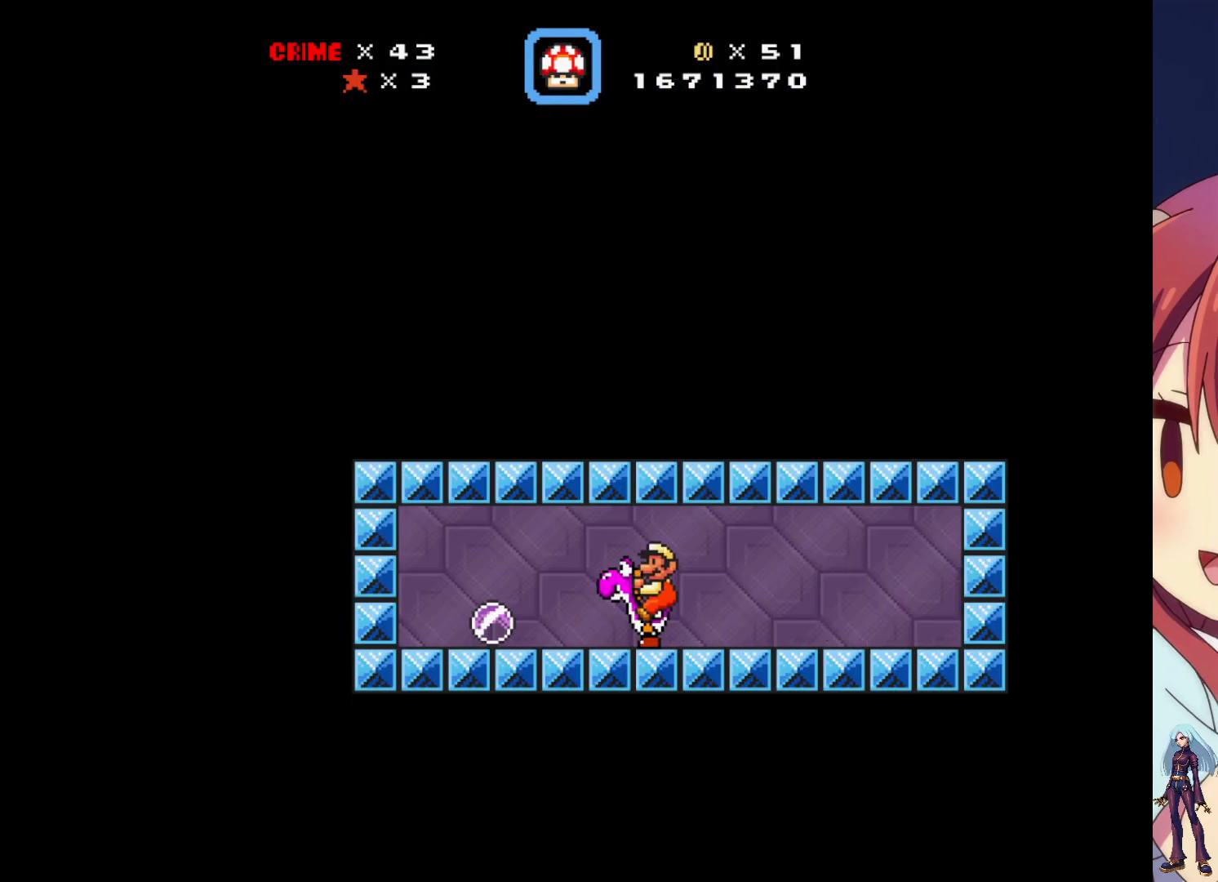
{"buttons": ["SQUARE", "DPAD_RIGHT"], "events": [[150, "DPAD_RIGHT", "down"], [383, "SQUARE", "down"]]}
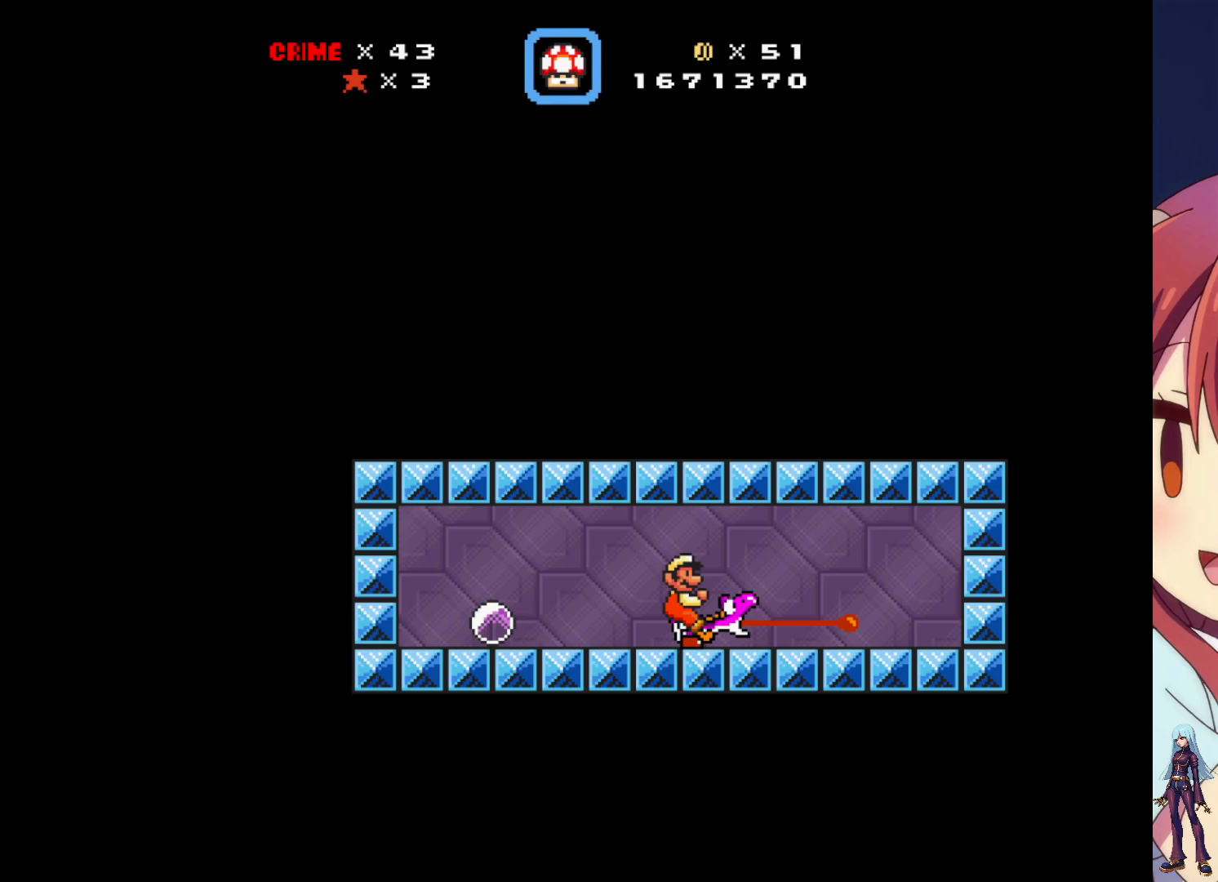
{"buttons": ["SQUARE", "DPAD_RIGHT"], "events": []}
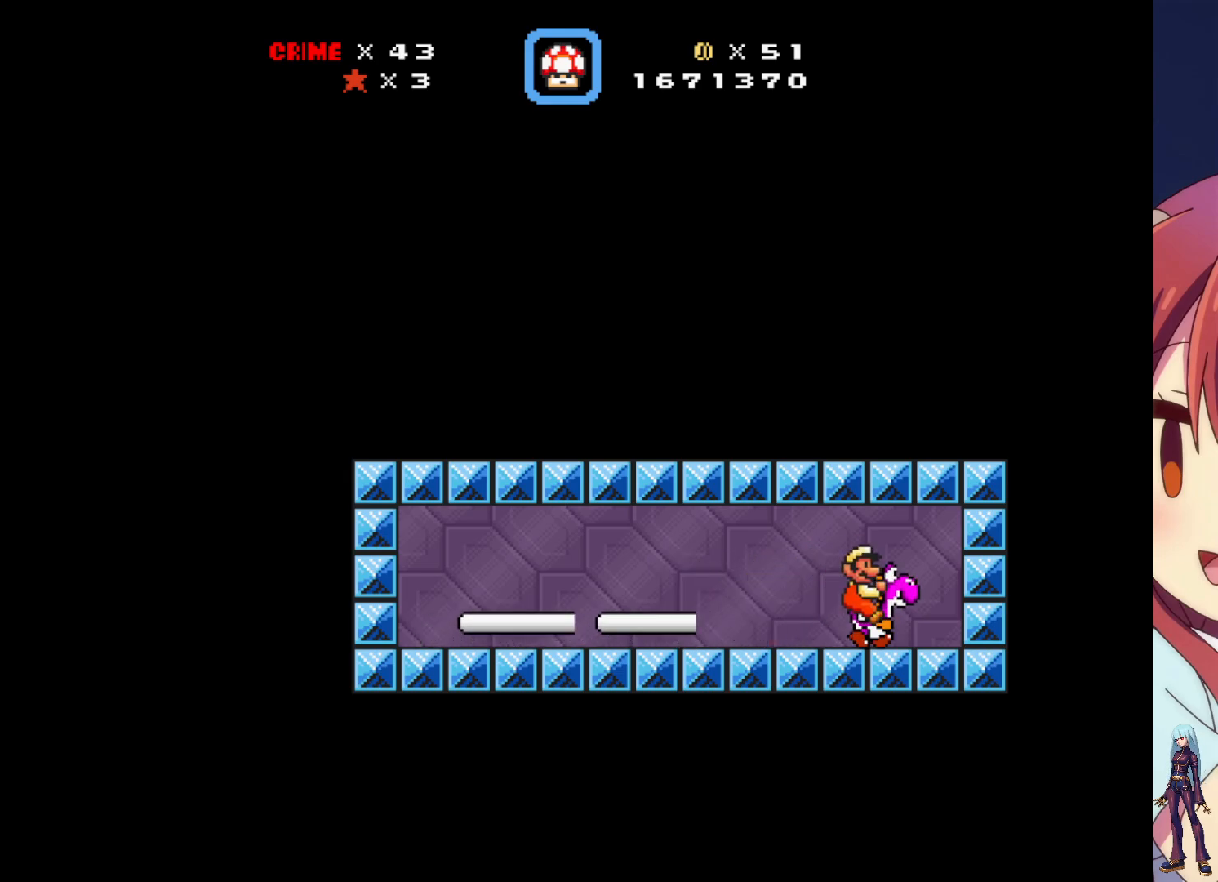
{"buttons": ["CROSS", "DPAD_LEFT"], "events": [[167, "SQUARE", "up"], [250, "DPAD_RIGHT", "up"], [350, "DPAD_LEFT", "down"], [367, "CROSS", "down"]]}
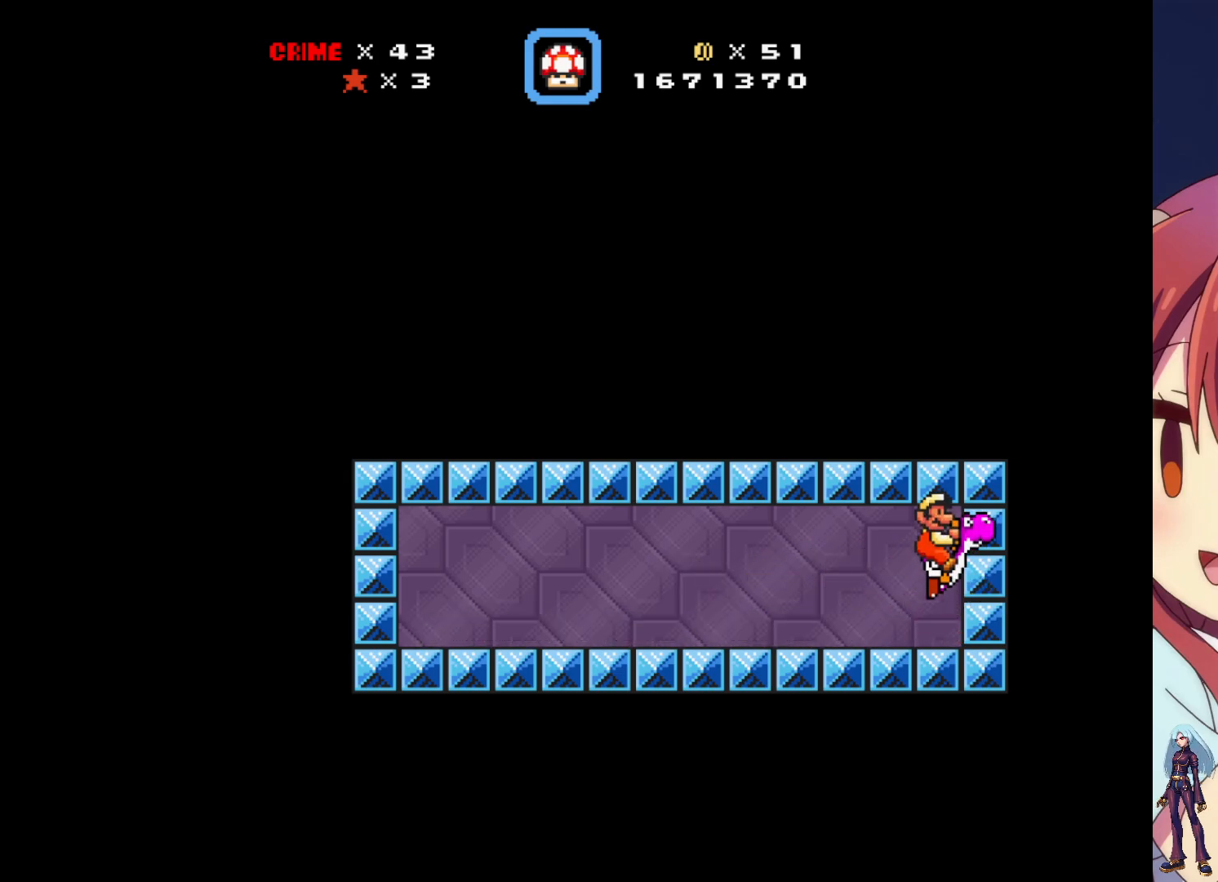
{"buttons": [], "events": [[83, "DPAD_LEFT", "up"], [100, "CROSS", "up"]]}
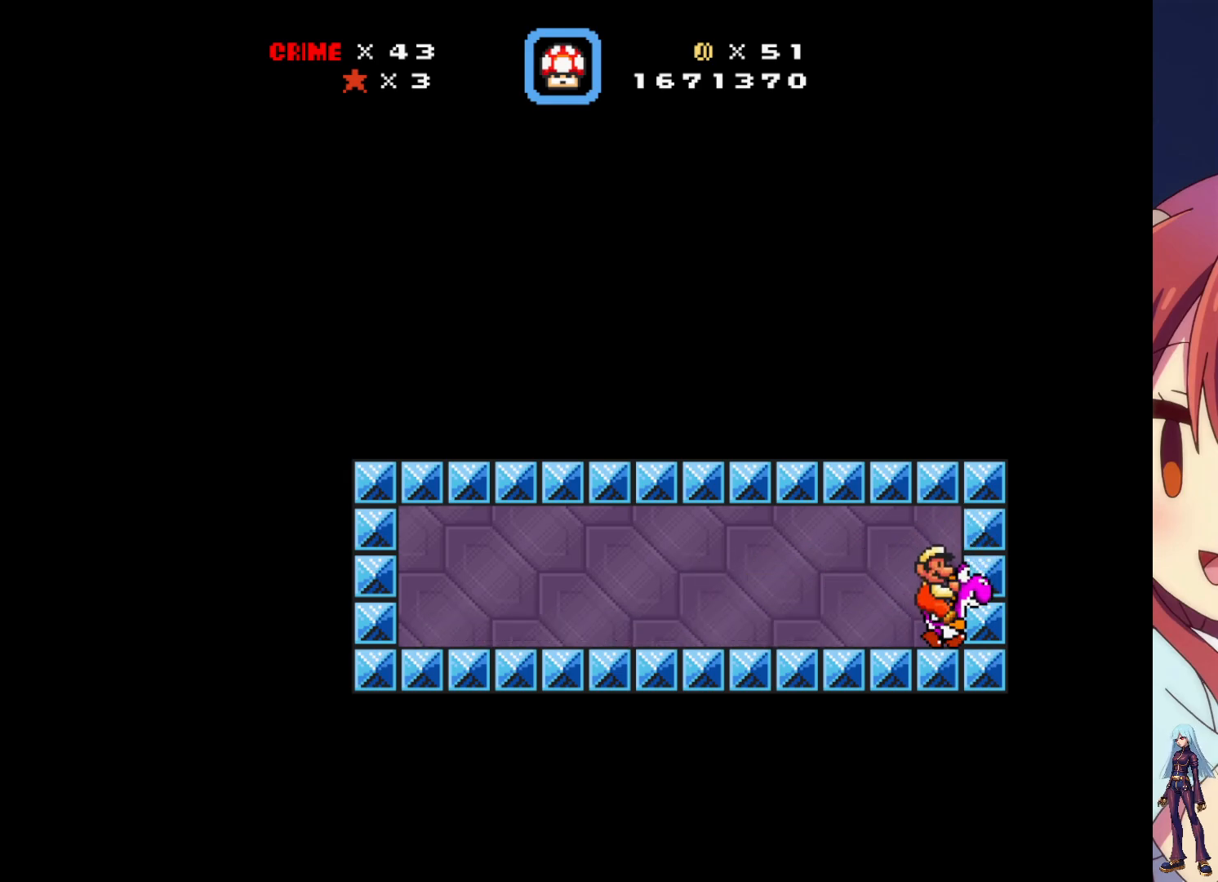
{"buttons": [], "events": [[183, "DPAD_LEFT", "down"], [350, "DPAD_LEFT", "up"]]}
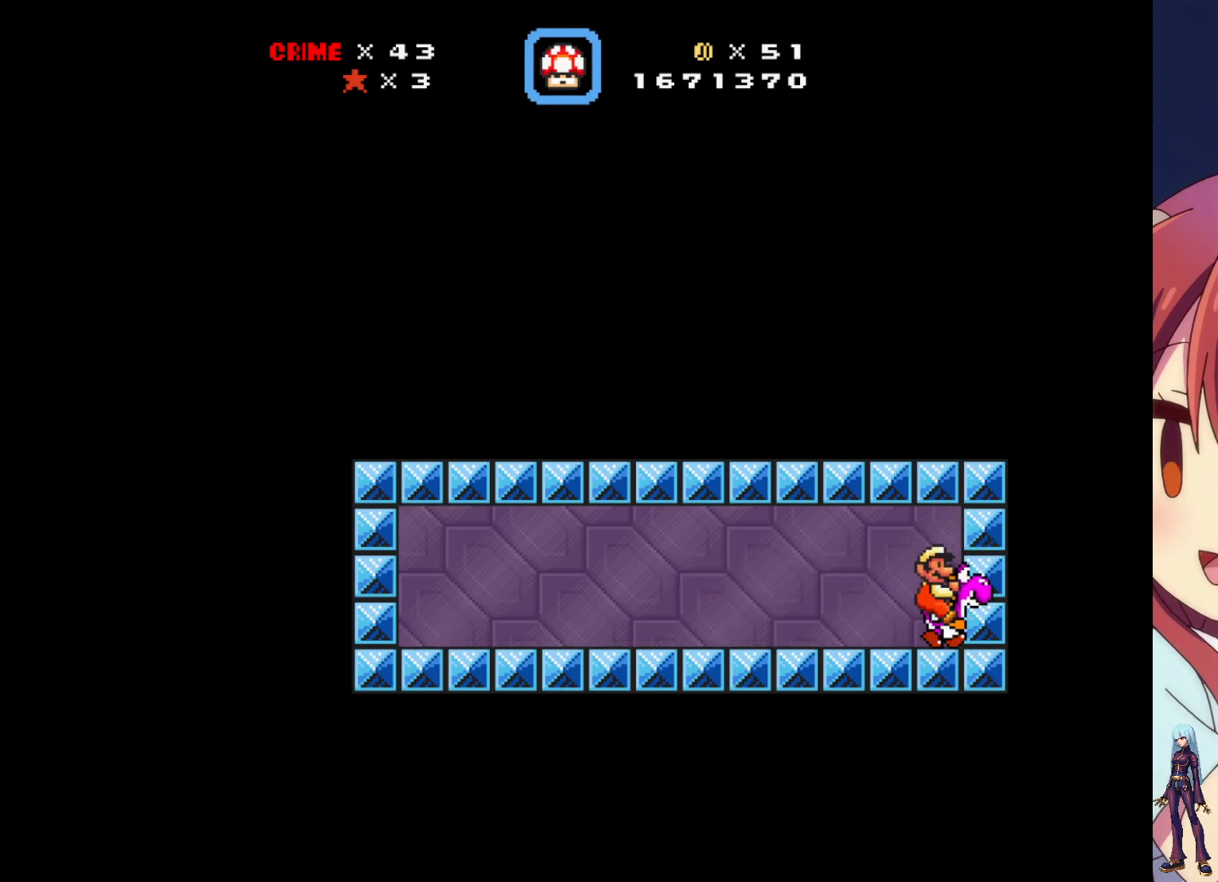
{"buttons": [], "events": []}
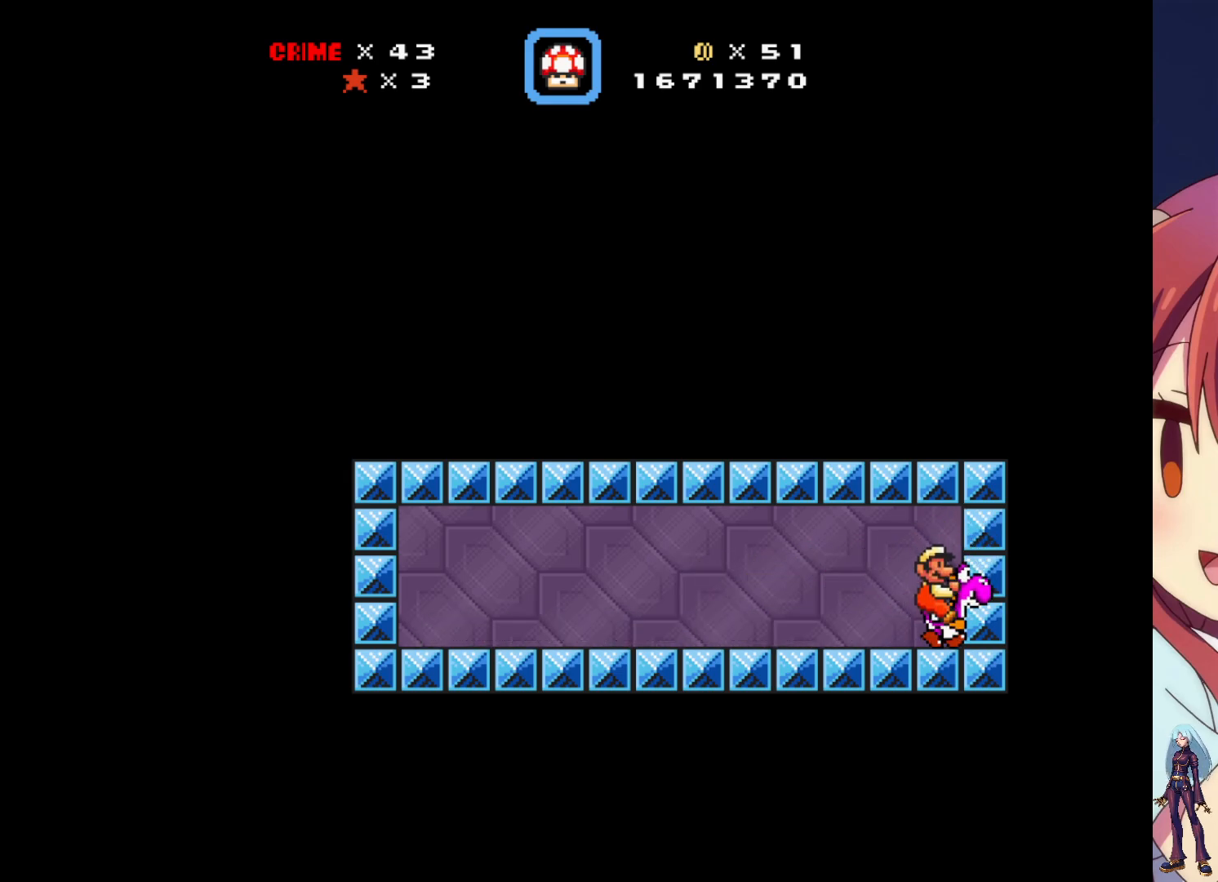
{"buttons": [], "events": [[350, "DPAD_LEFT", "down"], [483, "DPAD_LEFT", "up"]]}
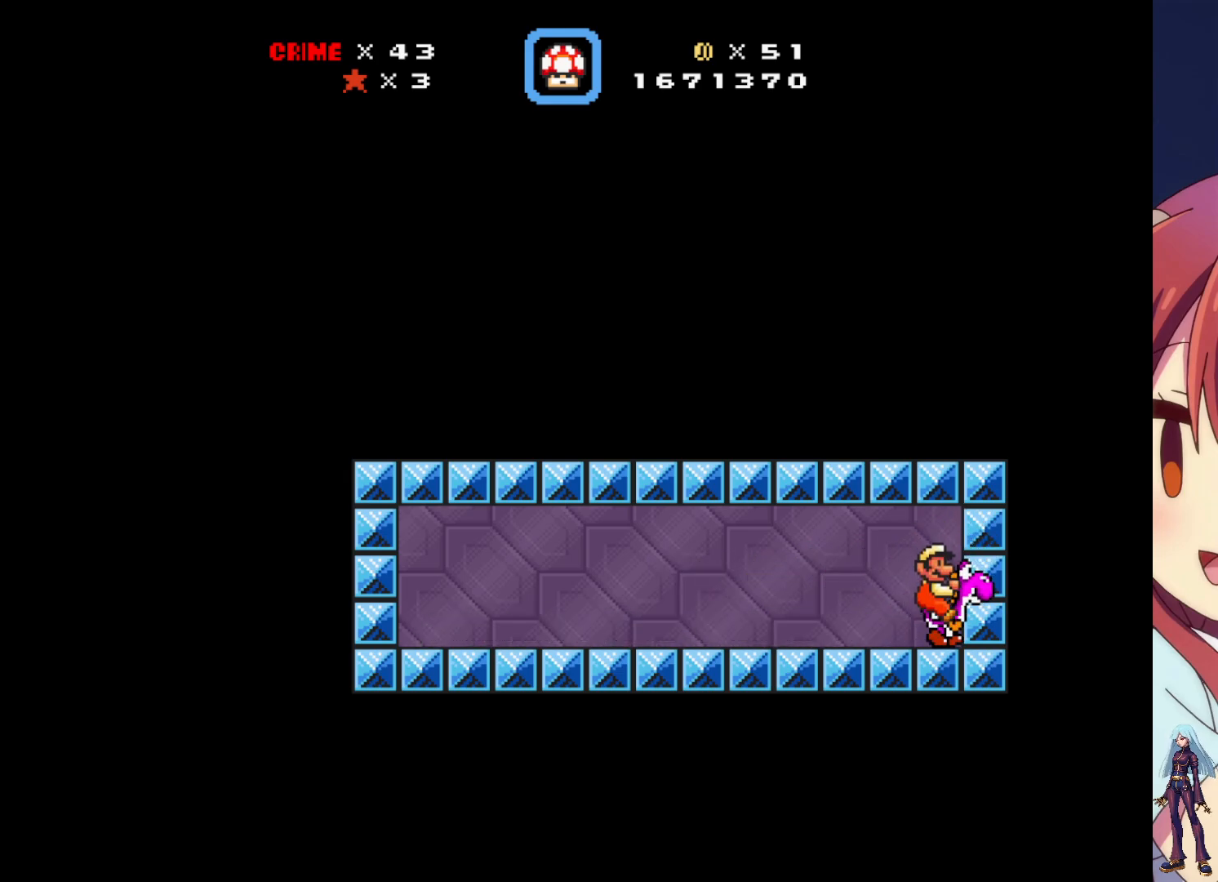
{"buttons": ["DPAD_RIGHT"], "events": [[450, "DPAD_RIGHT", "down"]]}
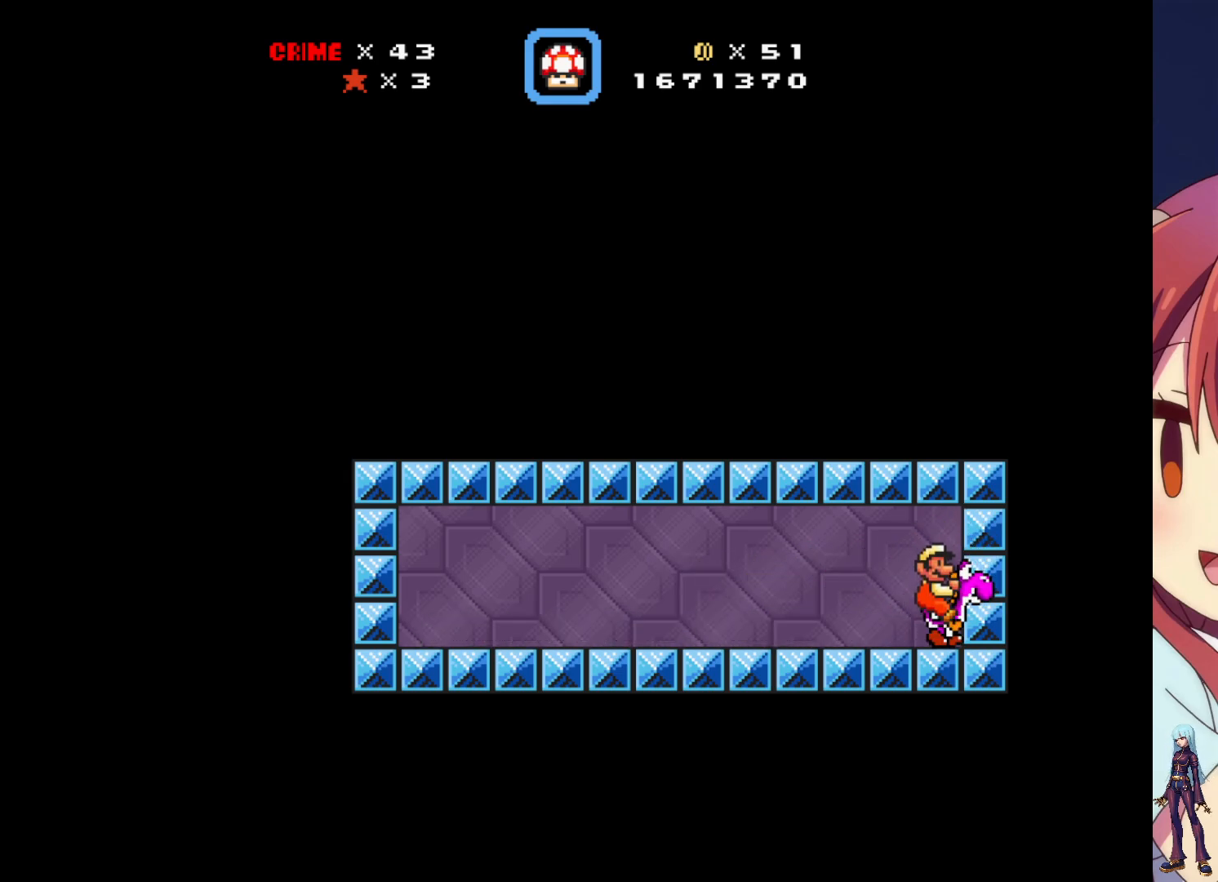
{"buttons": [], "events": [[100, "DPAD_RIGHT", "up"]]}
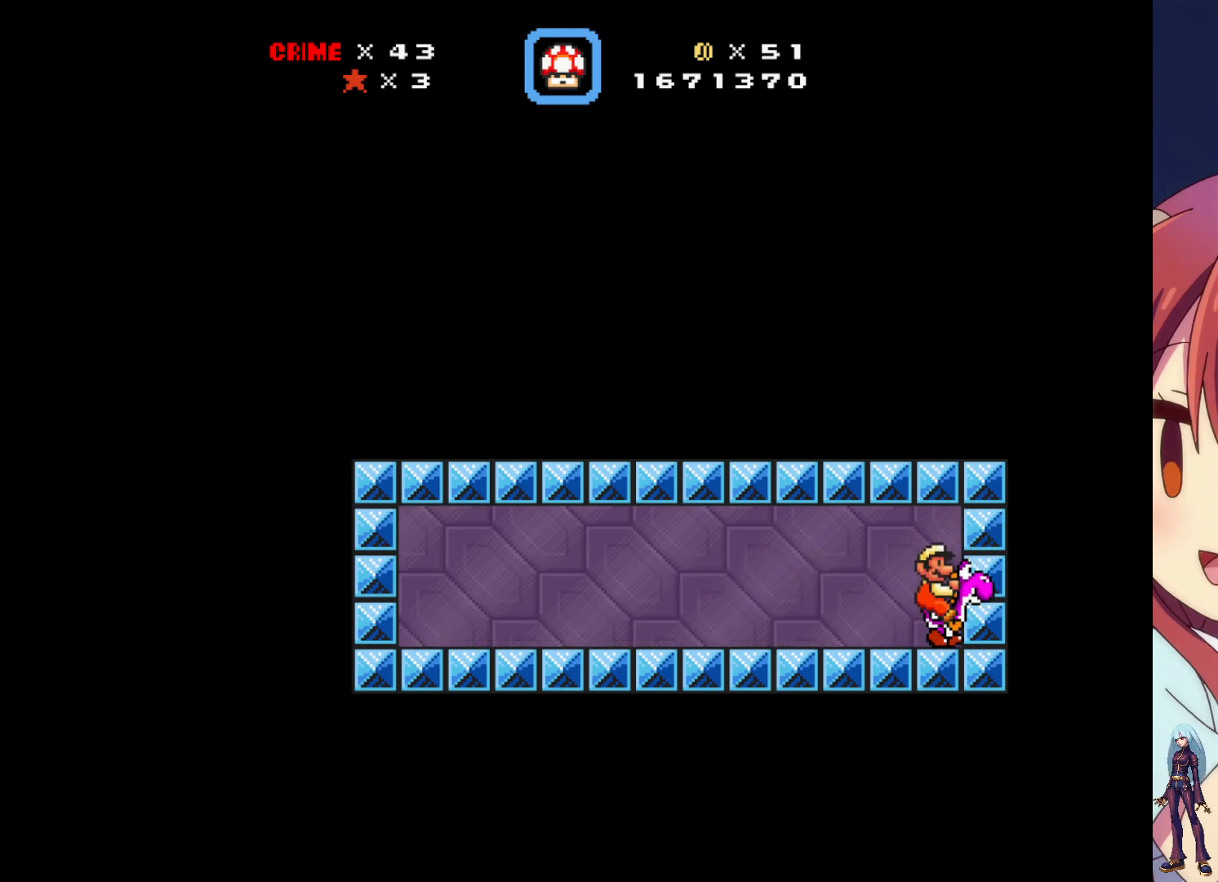
{"buttons": [], "events": []}
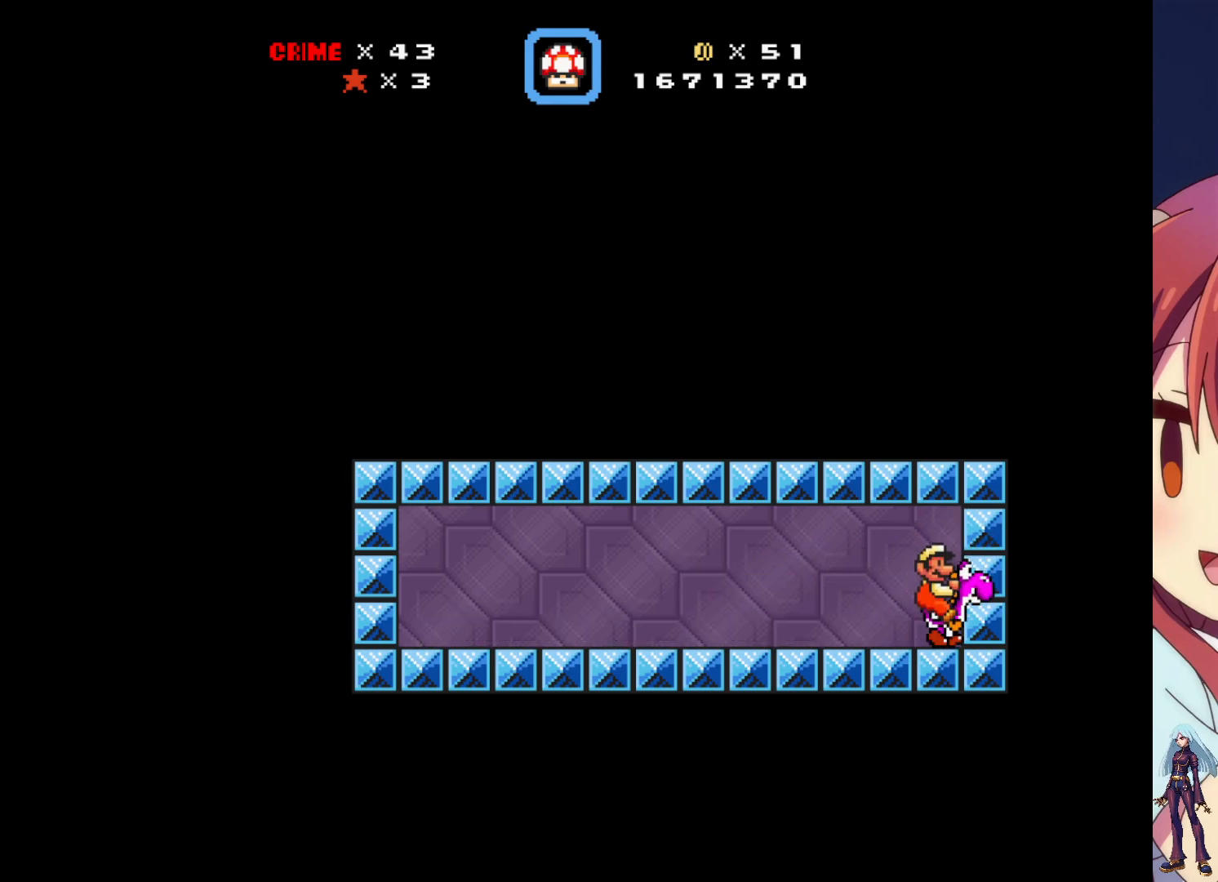
{"buttons": [], "events": []}
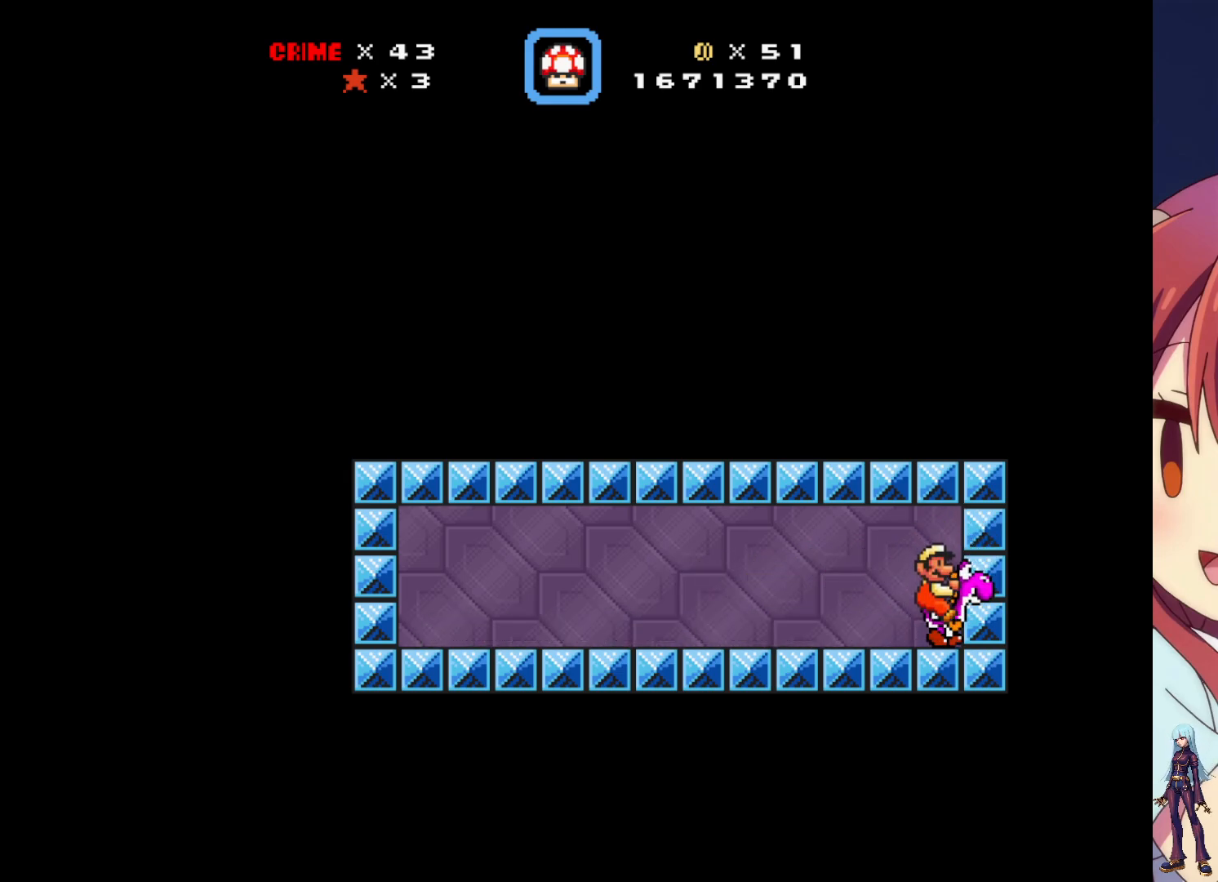
{"buttons": [], "events": []}